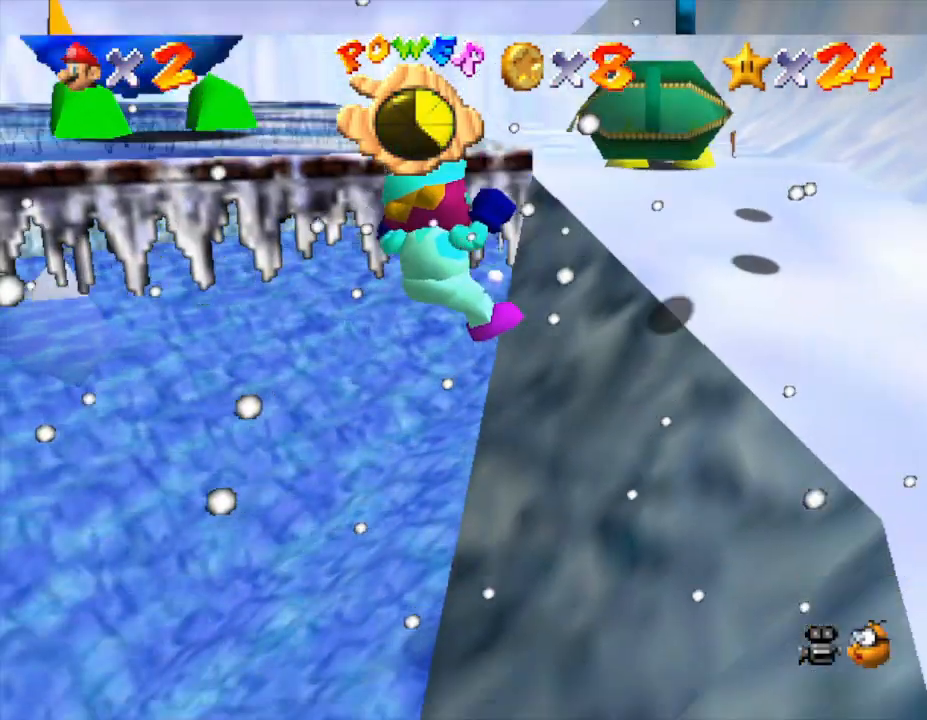
Gameplay with a controller (Nintendo layout); each line is a JSON object with the inputs held at the frame after it. "events" lists button and stick changes between this image and that frame as [ms after this image, input, new state], when the widget could be followed in between. Not read: L3 R3.
{"buttons": [], "left_stick": "up", "events": [[333, "left_stick", "center"], [483, "left_stick", "up"]]}
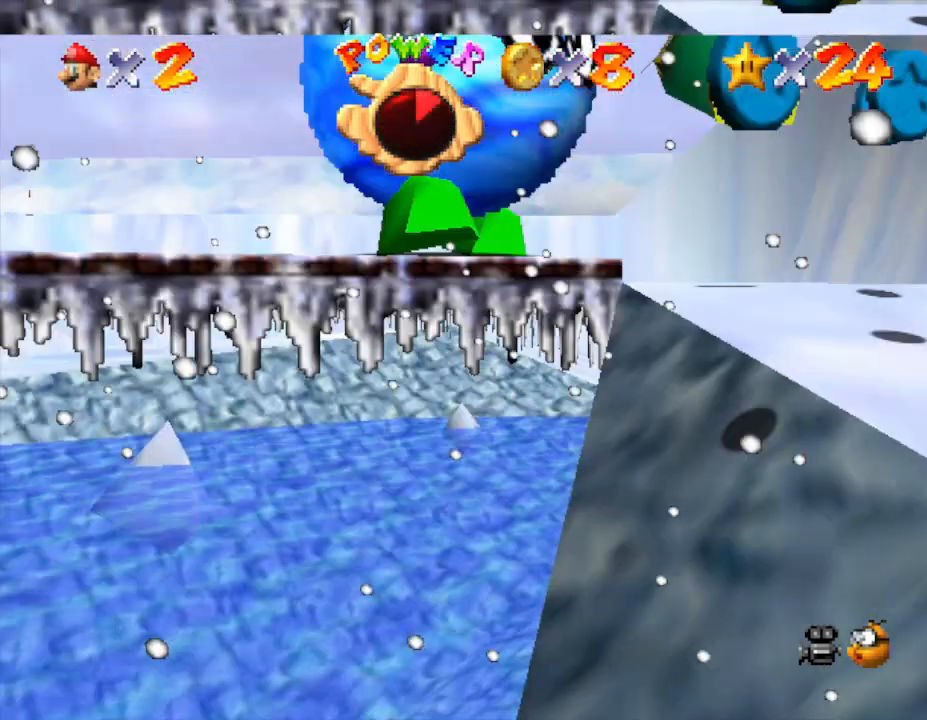
{"buttons": [], "left_stick": "up-left", "events": [[167, "left_stick", "up-left"]]}
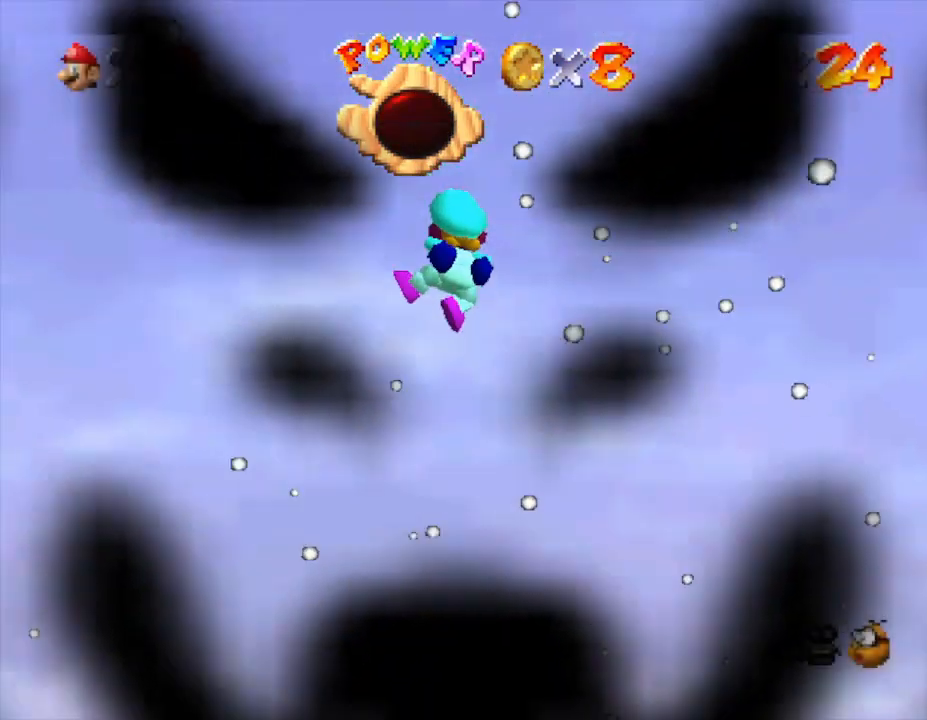
{"buttons": [], "left_stick": "center", "events": [[117, "left_stick", "center"]]}
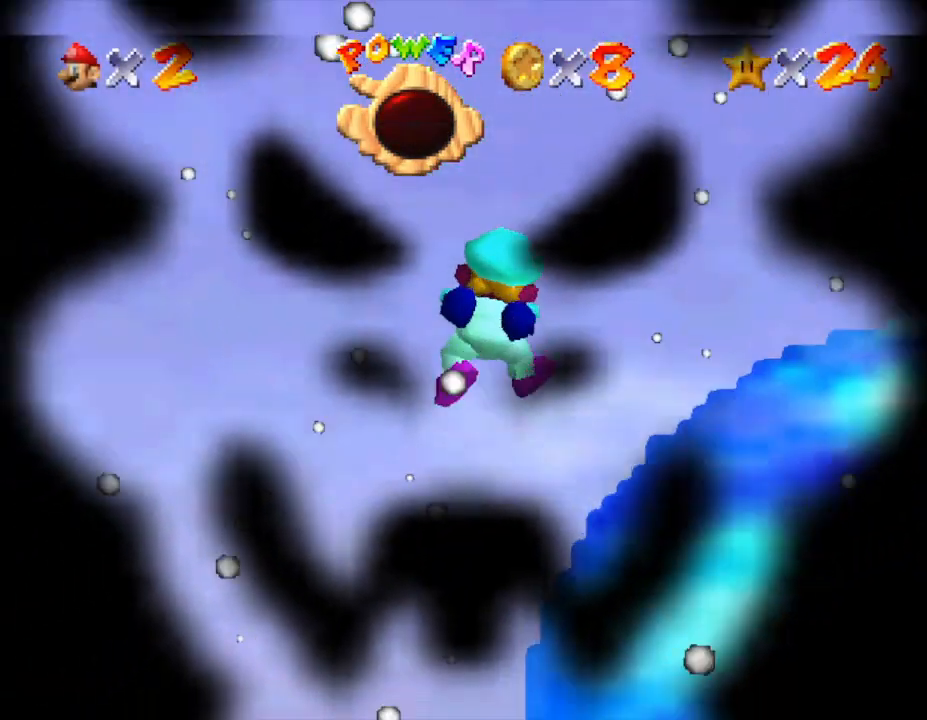
{"buttons": [], "left_stick": "center", "events": []}
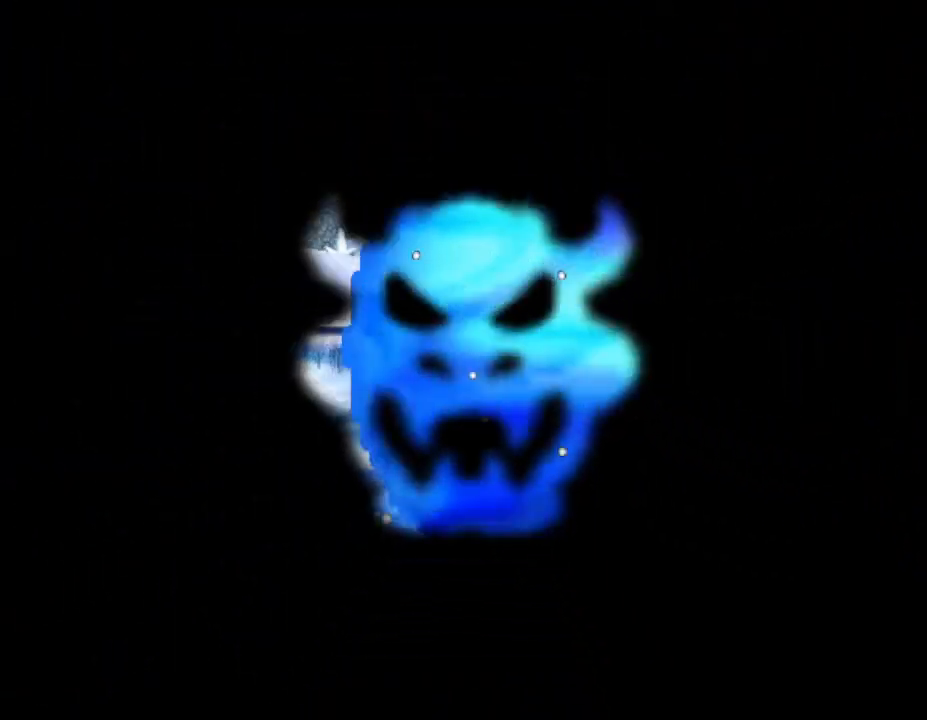
{"buttons": [], "left_stick": "center", "events": []}
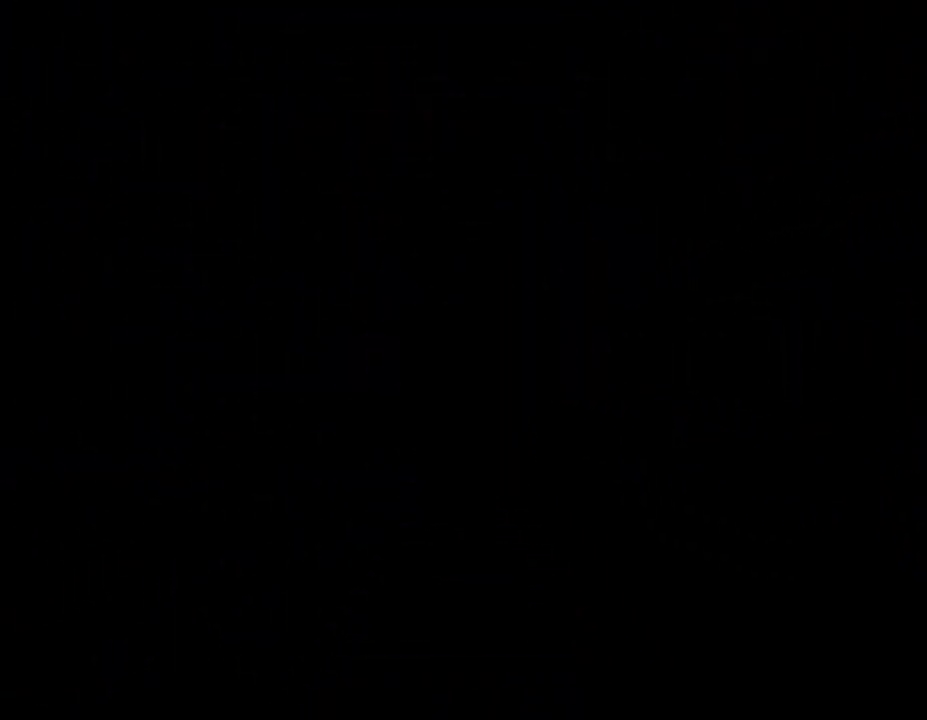
{"buttons": [], "left_stick": "center", "events": []}
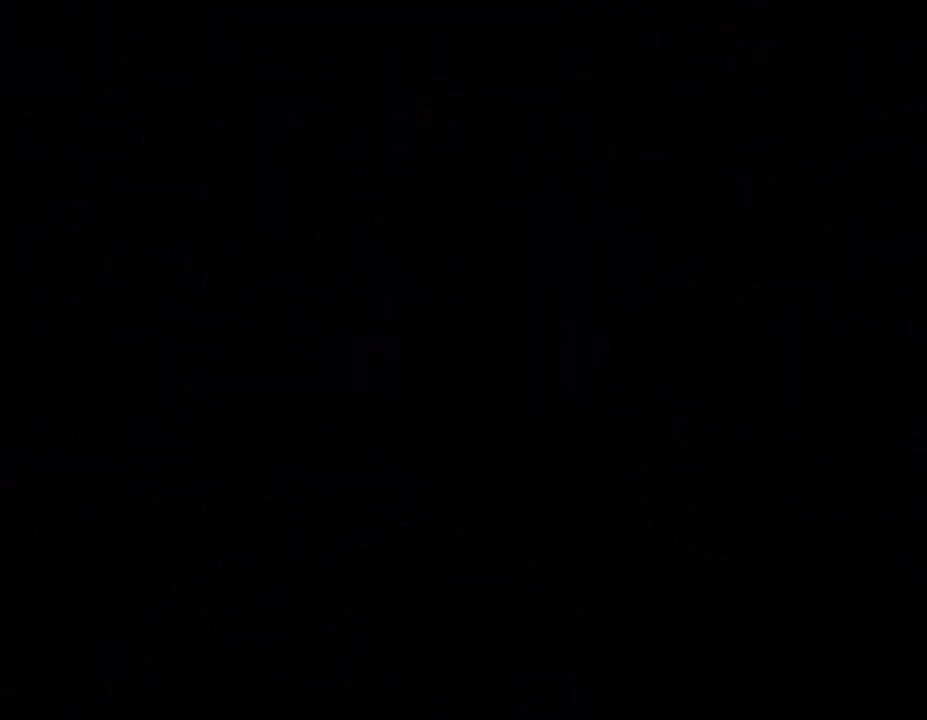
{"buttons": [], "left_stick": "center", "events": [[350, "left_stick", "down"], [417, "left_stick", "center"]]}
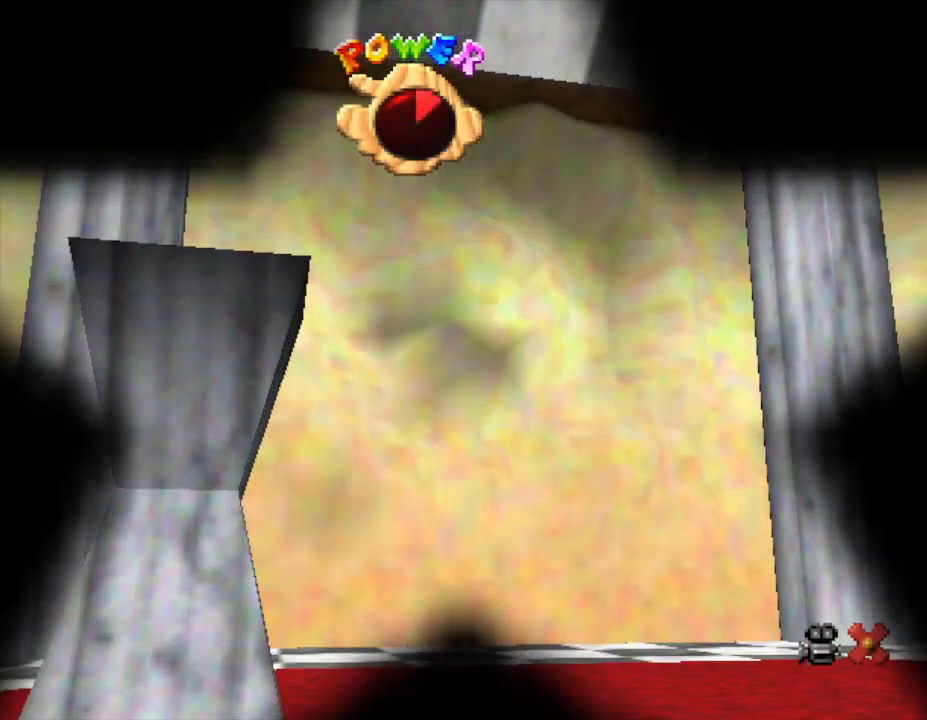
{"buttons": [], "left_stick": "center", "events": []}
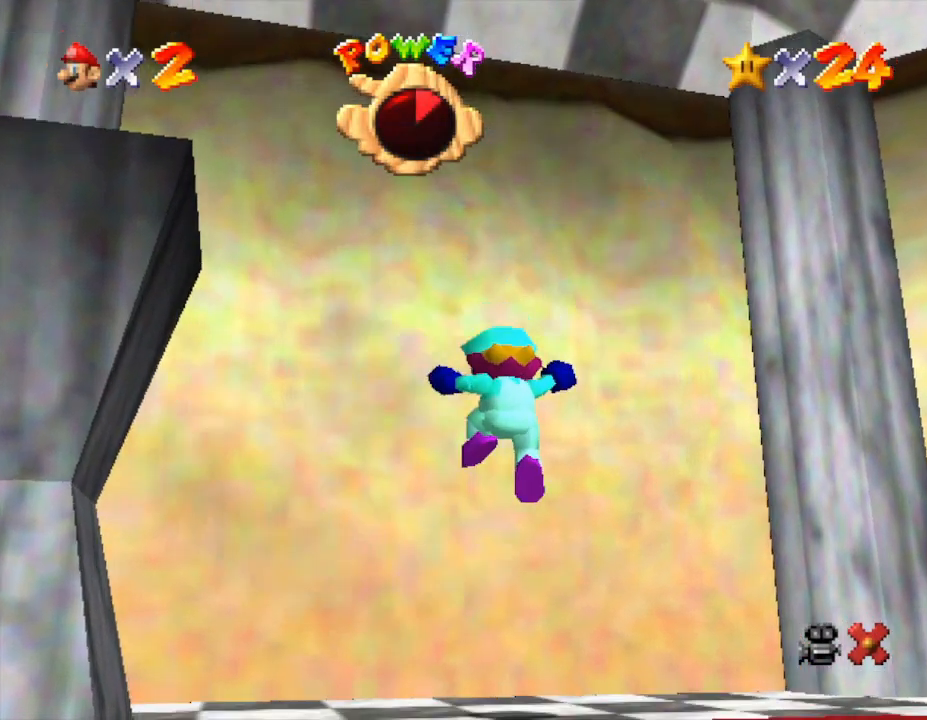
{"buttons": [], "left_stick": "center", "events": []}
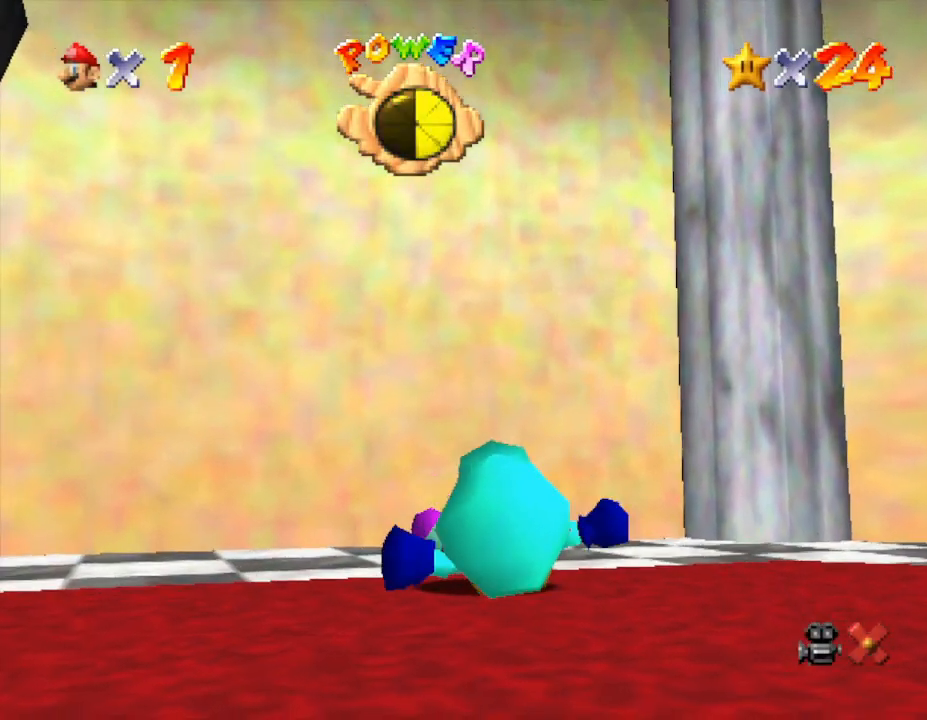
{"buttons": ["C_LEFT"], "left_stick": "right", "events": [[100, "left_stick", "right"], [233, "C_LEFT", "down"]]}
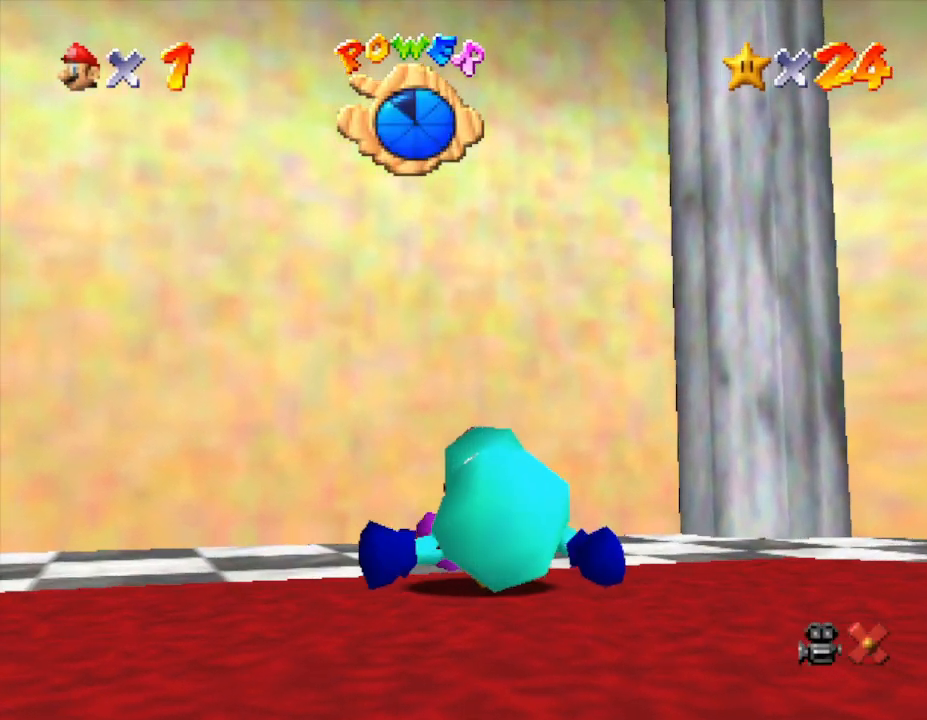
{"buttons": [], "left_stick": "right", "events": [[83, "C_LEFT", "up"], [267, "C_LEFT", "down"], [500, "C_LEFT", "up"]]}
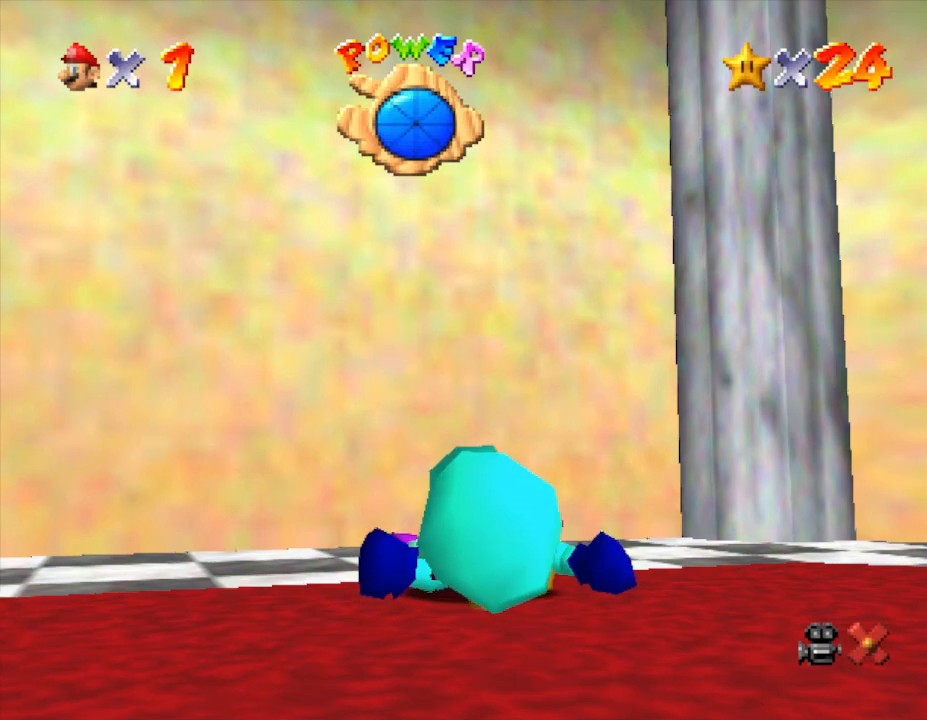
{"buttons": [], "left_stick": "right", "events": [[50, "C_LEFT", "down"], [217, "C_LEFT", "up"], [333, "C_LEFT", "down"], [467, "C_LEFT", "up"]]}
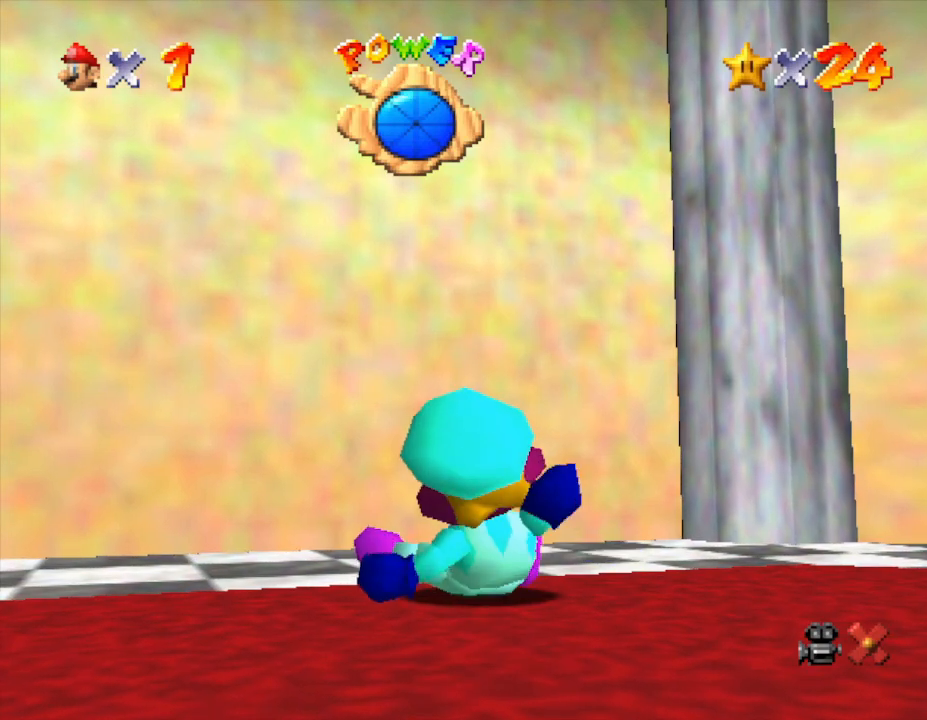
{"buttons": [], "left_stick": "right", "events": [[50, "C_LEFT", "down"], [250, "C_LEFT", "up"], [283, "C_LEFT", "down"], [467, "C_LEFT", "up"]]}
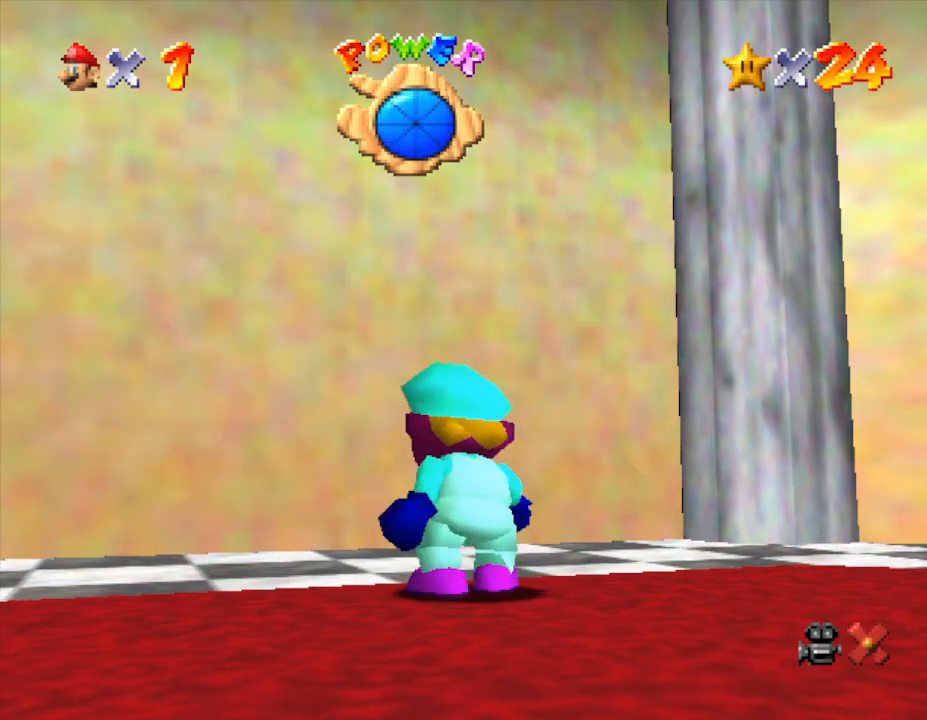
{"buttons": ["C_LEFT"], "left_stick": "right", "events": [[100, "C_LEFT", "down"], [267, "C_LEFT", "up"], [350, "C_LEFT", "down"]]}
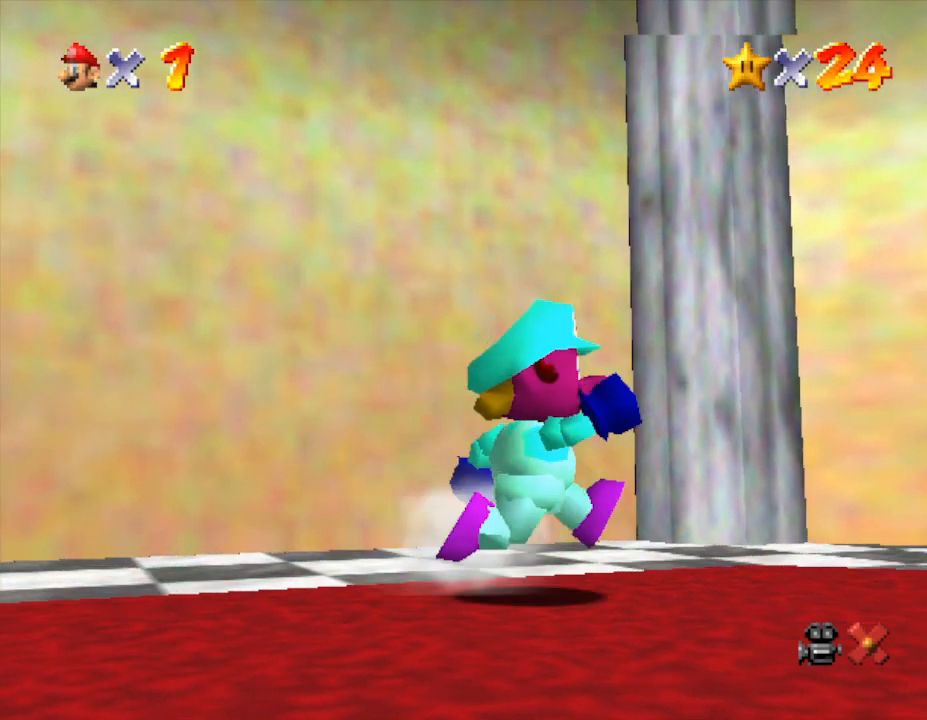
{"buttons": [], "left_stick": "right", "events": [[67, "C_LEFT", "up"]]}
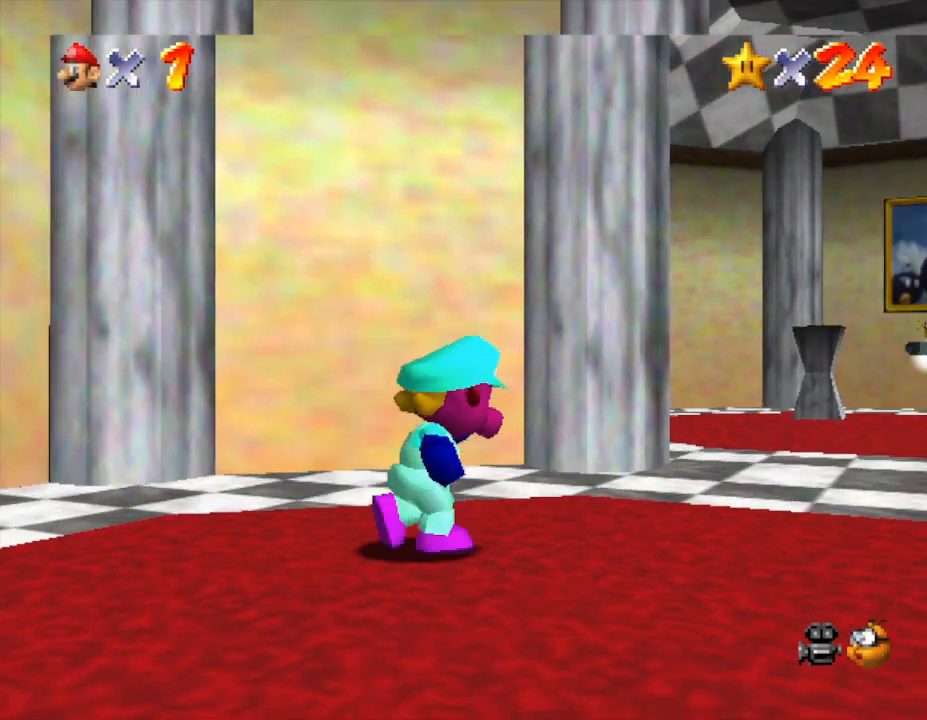
{"buttons": [], "left_stick": "up", "events": [[83, "left_stick", "up-right"], [500, "left_stick", "up"]]}
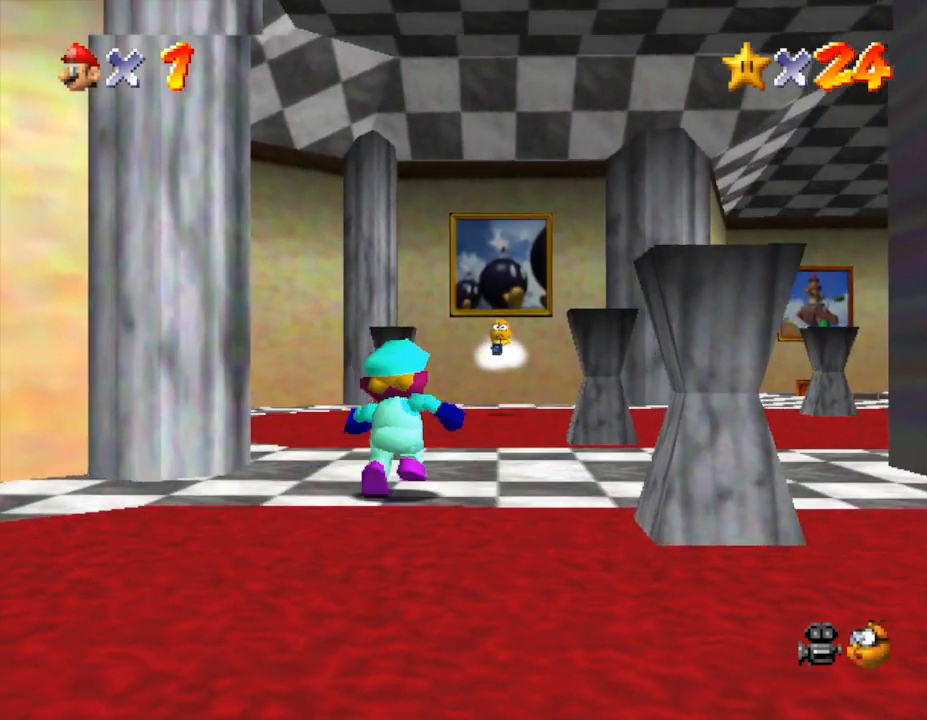
{"buttons": [], "left_stick": "up", "events": []}
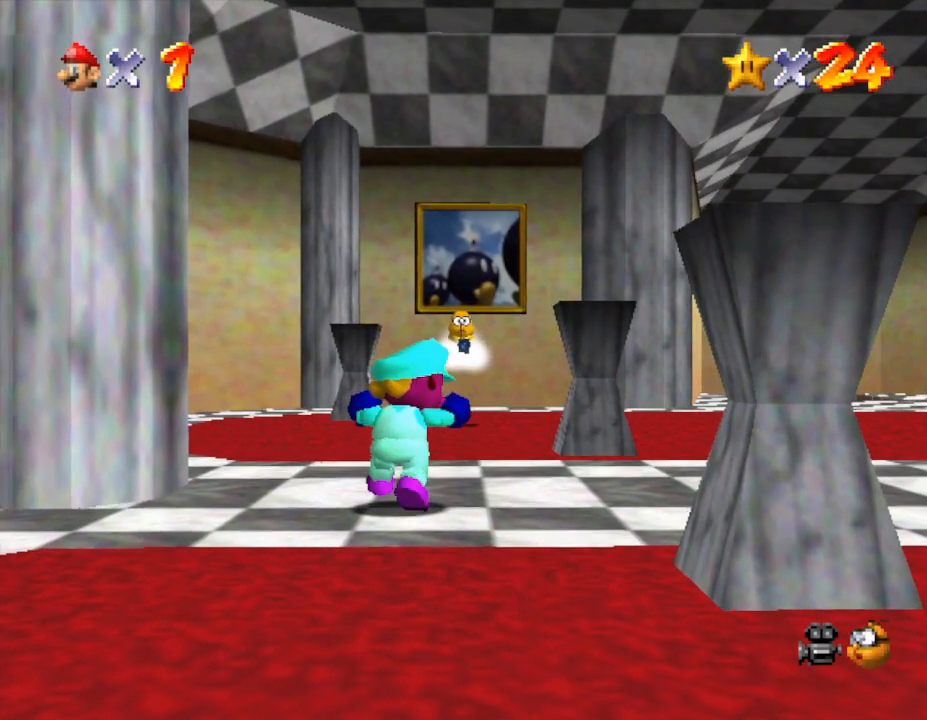
{"buttons": [], "left_stick": "down-left", "events": [[133, "left_stick", "right"], [300, "left_stick", "down"], [417, "left_stick", "down-left"]]}
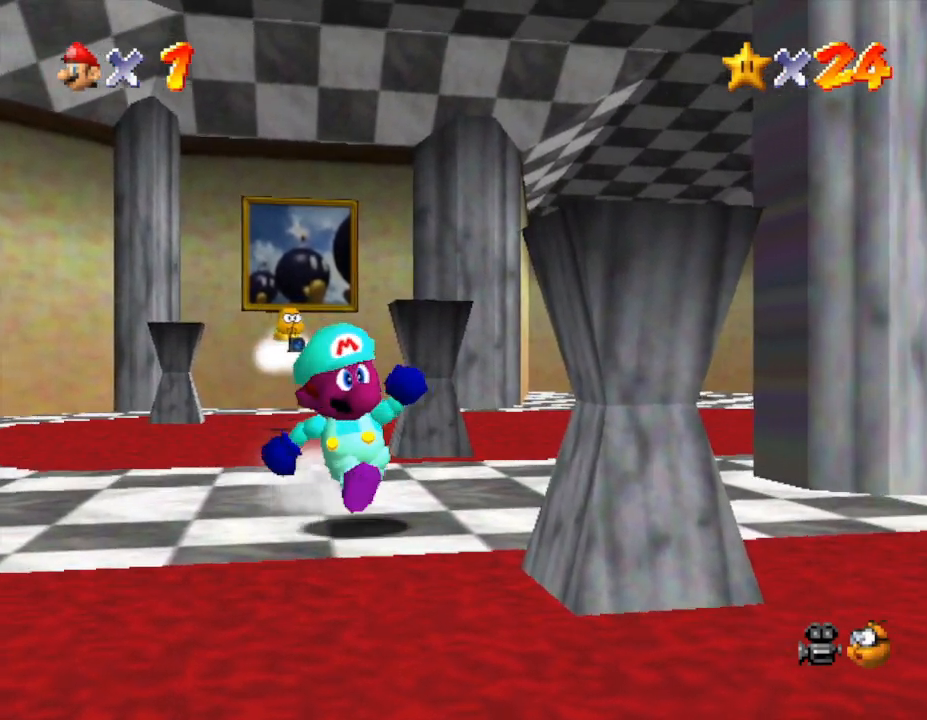
{"buttons": [], "left_stick": "left", "events": [[417, "left_stick", "left"]]}
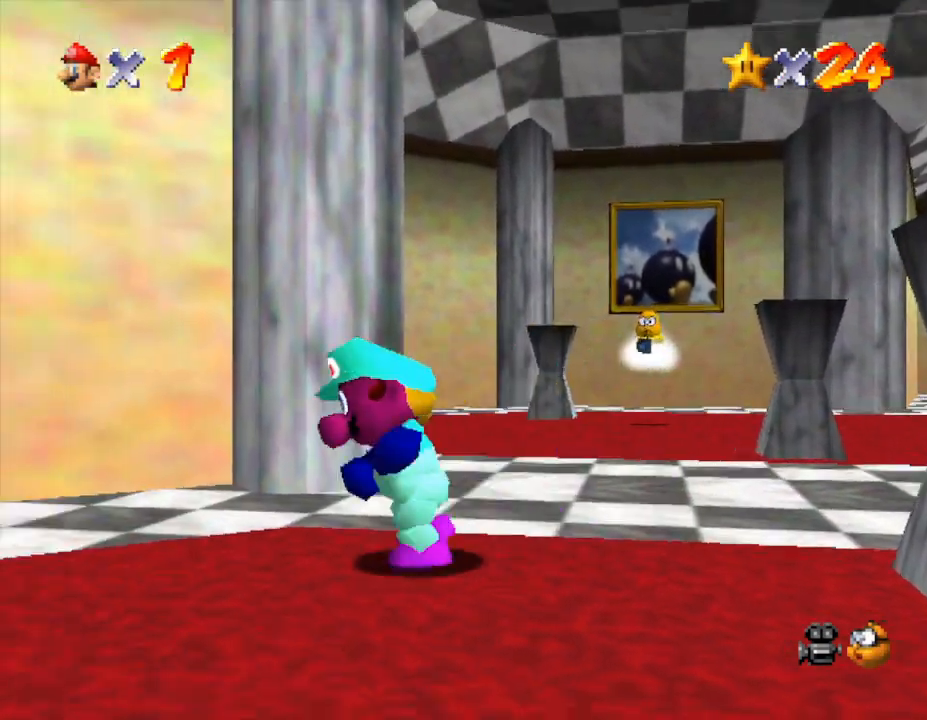
{"buttons": ["A", "Z"], "left_stick": "left", "events": [[117, "Z", "down"], [250, "A", "down"]]}
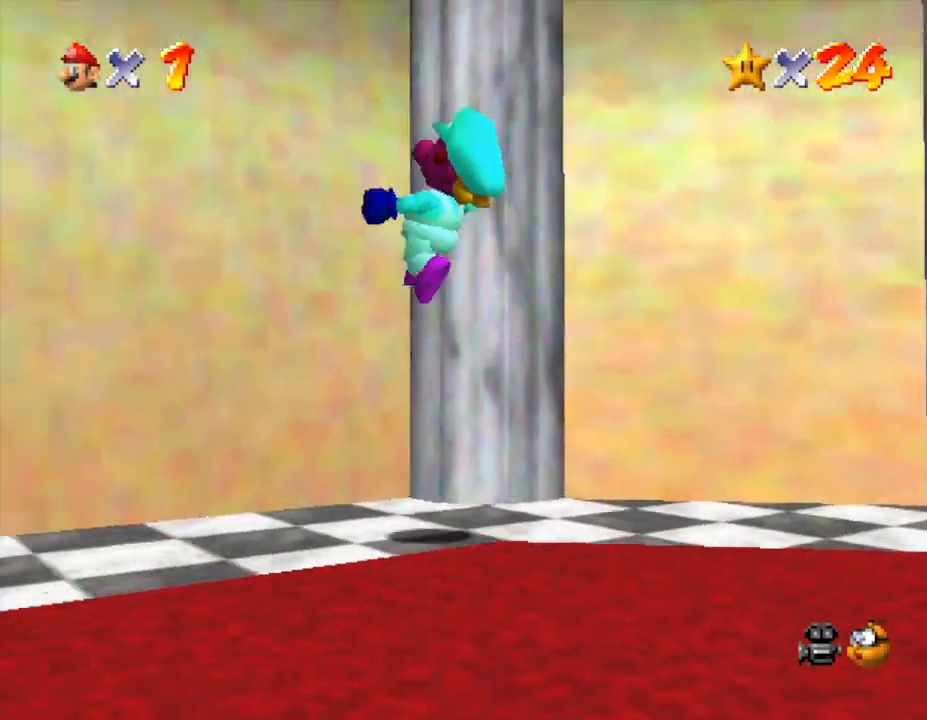
{"buttons": [], "left_stick": "up-left", "events": [[183, "A", "up"], [183, "left_stick", "up-left"], [433, "Z", "up"]]}
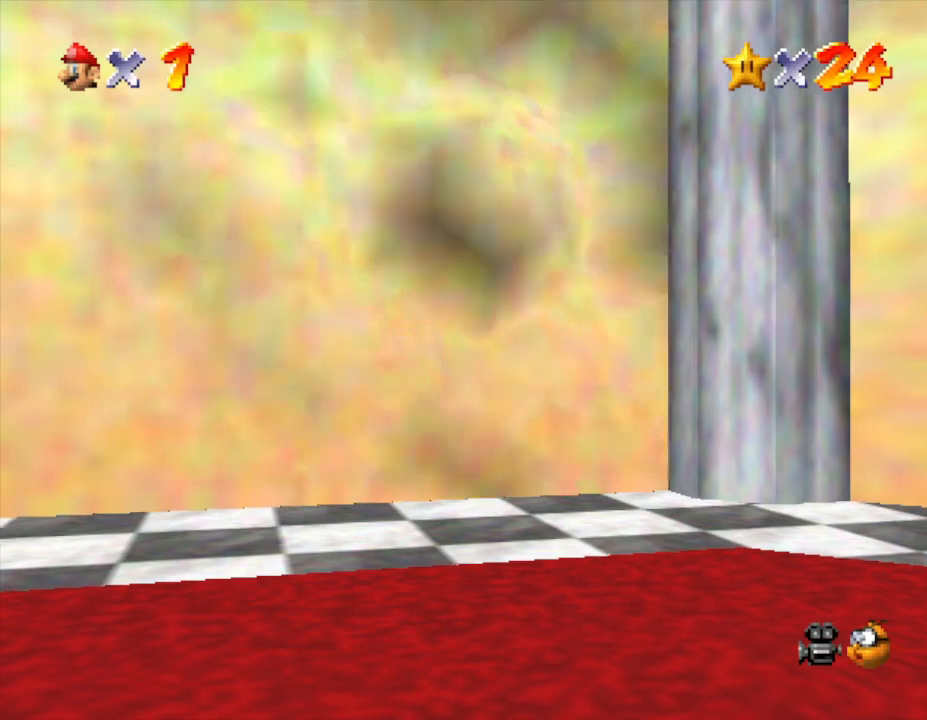
{"buttons": [], "left_stick": "center", "events": [[33, "left_stick", "center"]]}
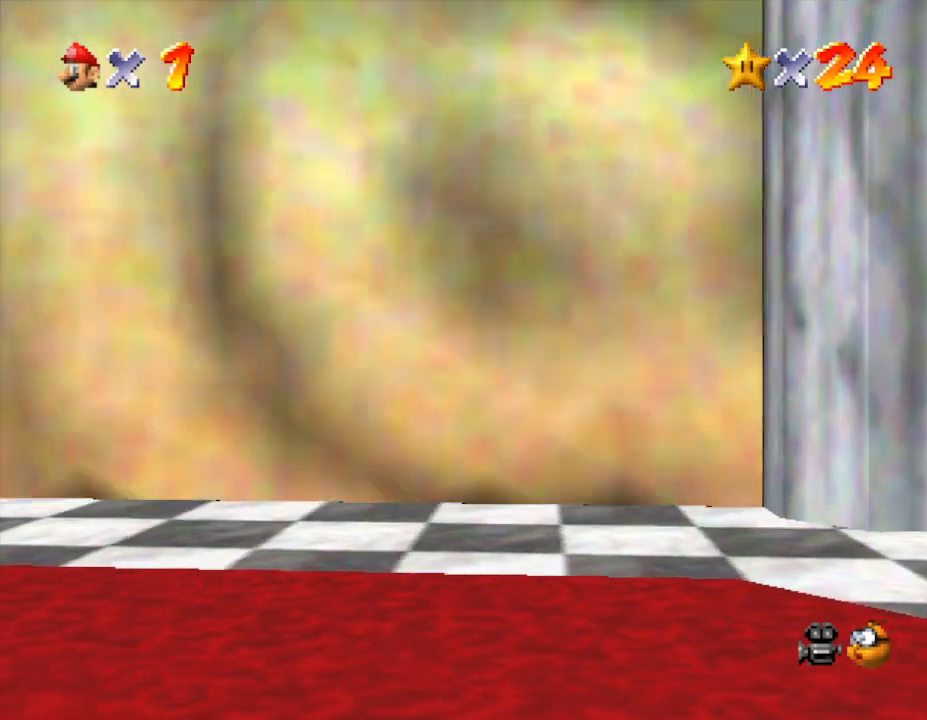
{"buttons": [], "left_stick": "center", "events": []}
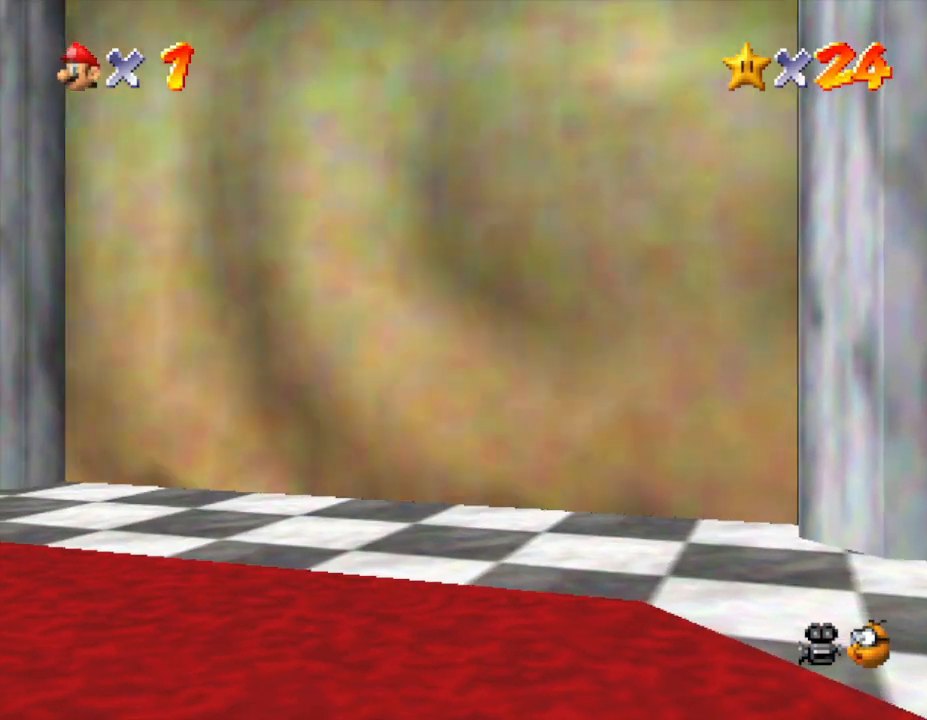
{"buttons": [], "left_stick": "center", "events": []}
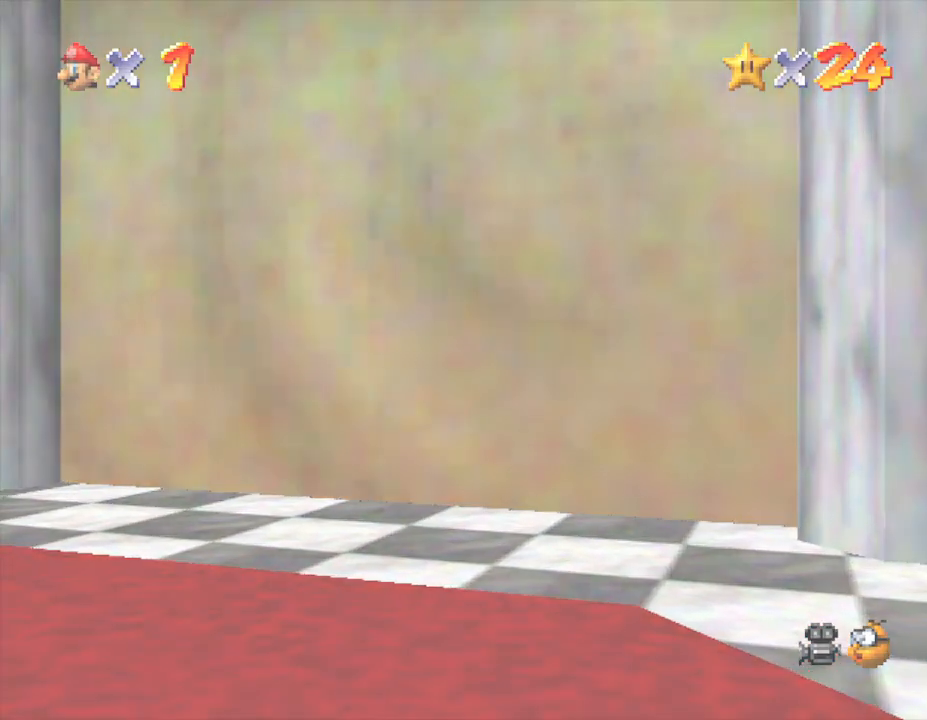
{"buttons": [], "left_stick": "center", "events": []}
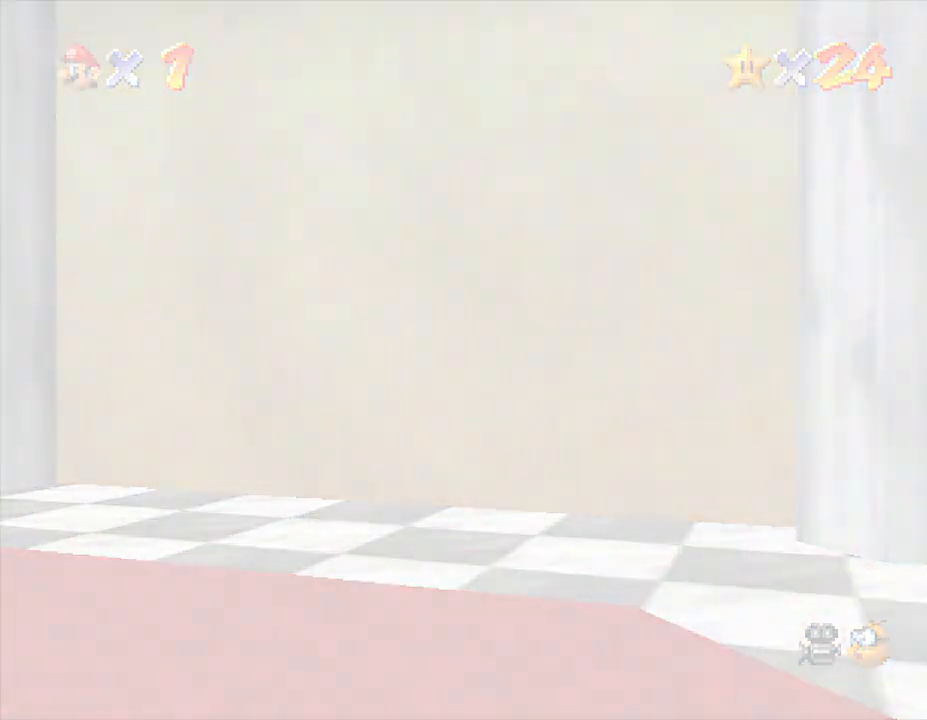
{"buttons": [], "left_stick": "center", "events": []}
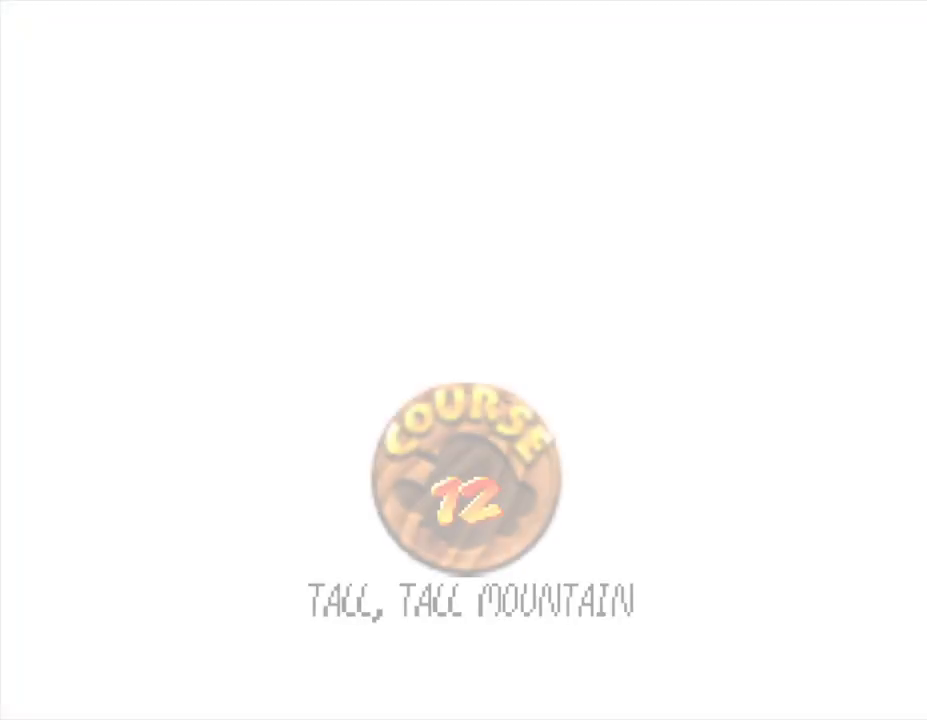
{"buttons": [], "left_stick": "center", "events": []}
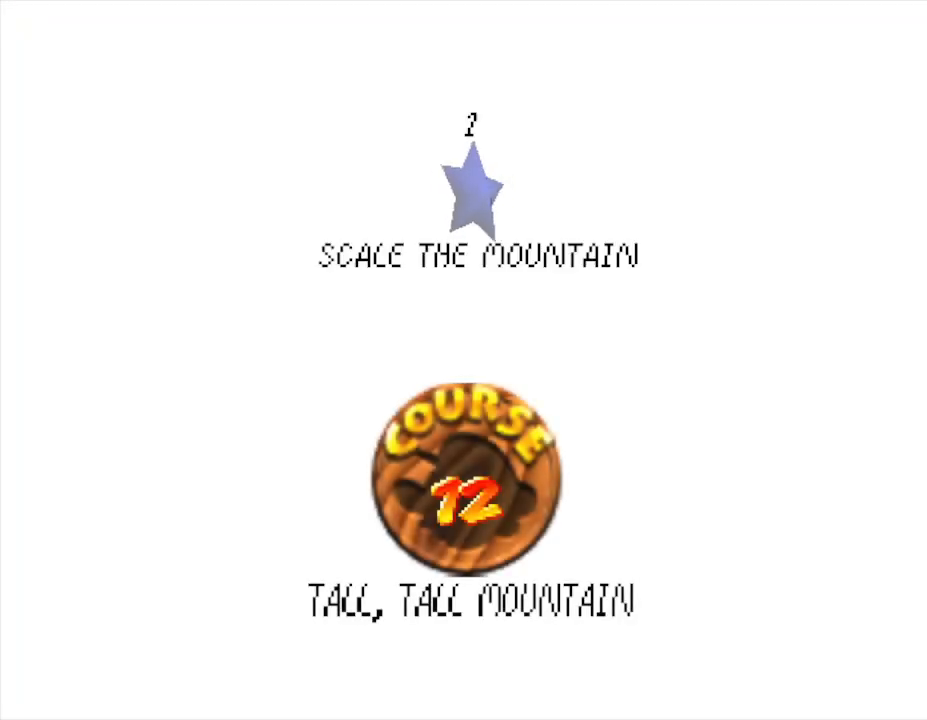
{"buttons": ["A"], "left_stick": "center", "events": [[283, "A", "down"], [400, "A", "up"], [500, "A", "down"]]}
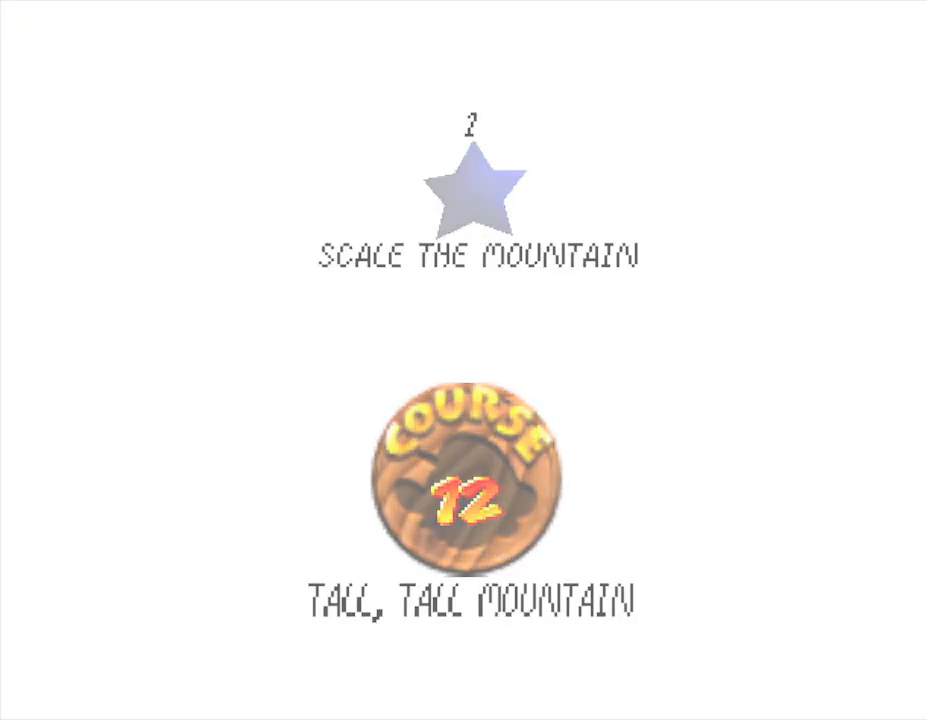
{"buttons": ["A"], "left_stick": "center", "events": [[250, "A", "up"], [333, "A", "down"]]}
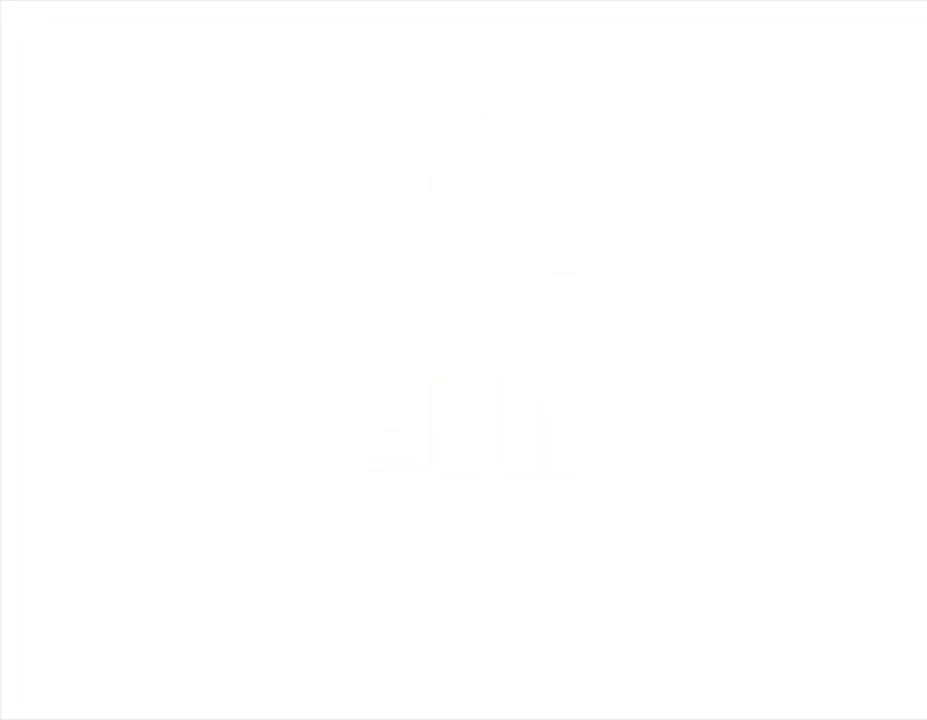
{"buttons": ["A"], "left_stick": "center", "events": []}